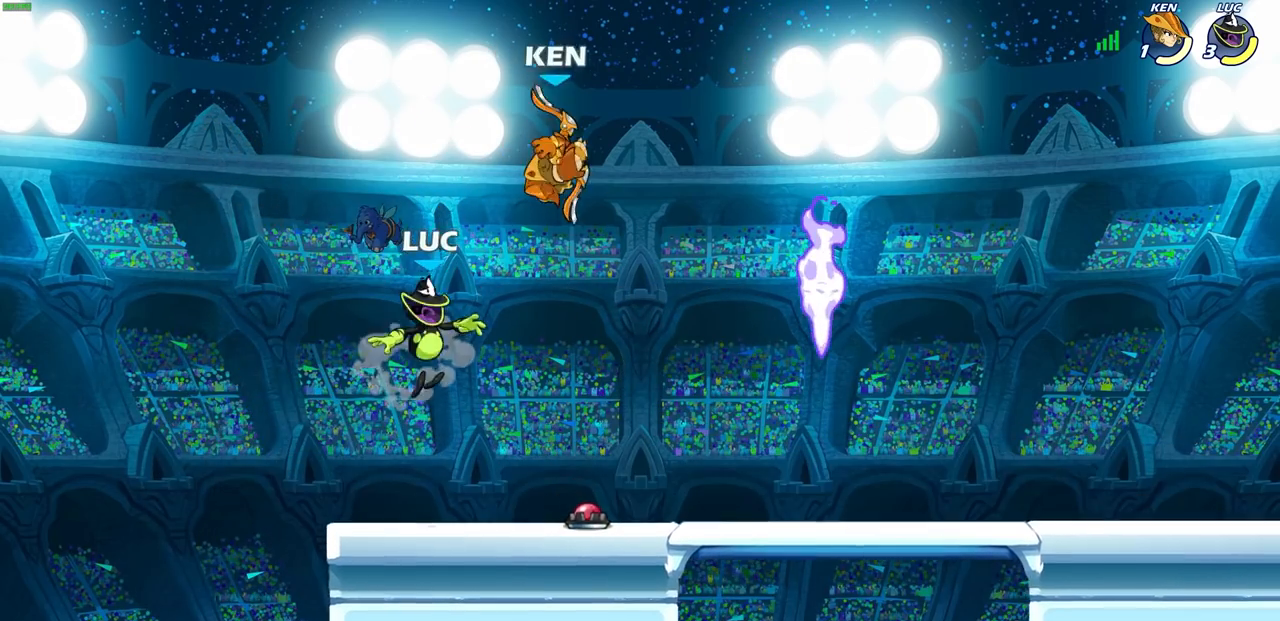
Gameplay with a controller (PlayStation layout); each line is a JSON object with the inputs held at the frame after it. "events" lists button and stick changes between this image and that frame as [ms after this image, input, new state], when the widget could be followed in between.
{"buttons": ["R2"], "left_stick": "down-left", "right_stick": "center", "events": [[100, "CROSS", "down"], [233, "CROSS", "up"], [283, "R2", "down"], [483, "left_stick", "down-left"]]}
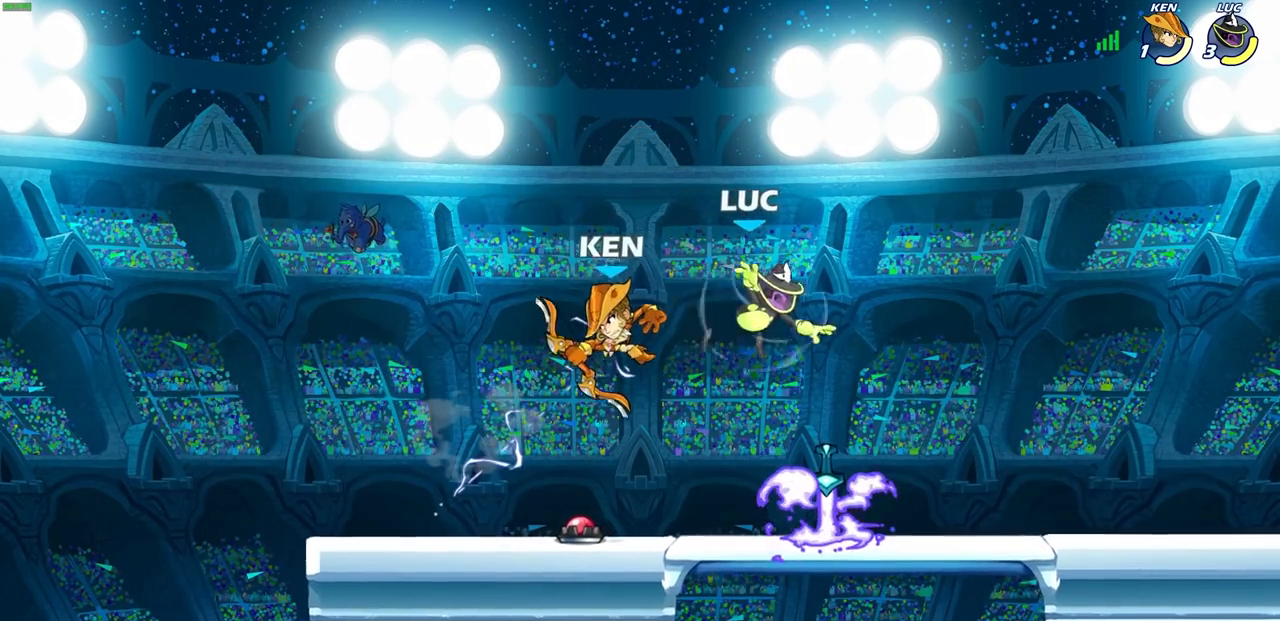
{"buttons": [], "left_stick": "right", "right_stick": "center", "events": [[50, "R2", "up"], [233, "left_stick", "down-right"], [283, "left_stick", "right"], [300, "R1", "down"], [367, "CROSS", "down"], [433, "R1", "up"], [467, "CROSS", "up"]]}
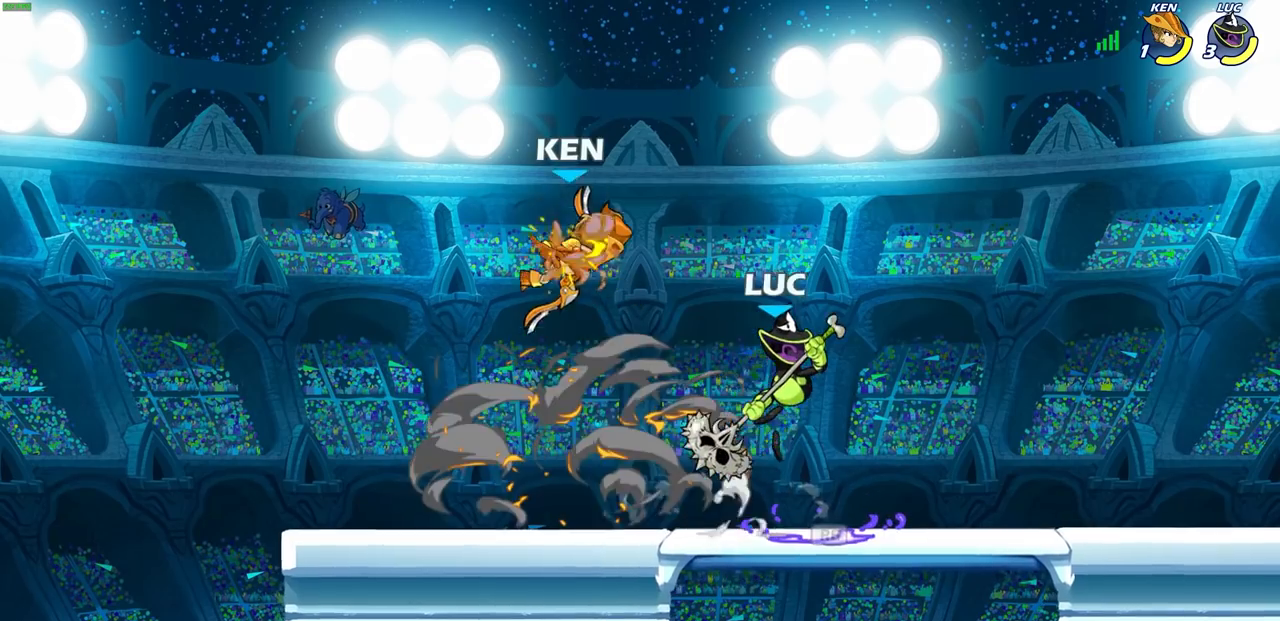
{"buttons": [], "left_stick": "center", "right_stick": "center", "events": [[100, "left_stick", "left"], [283, "SQUARE", "down"], [367, "SQUARE", "up"], [483, "left_stick", "center"]]}
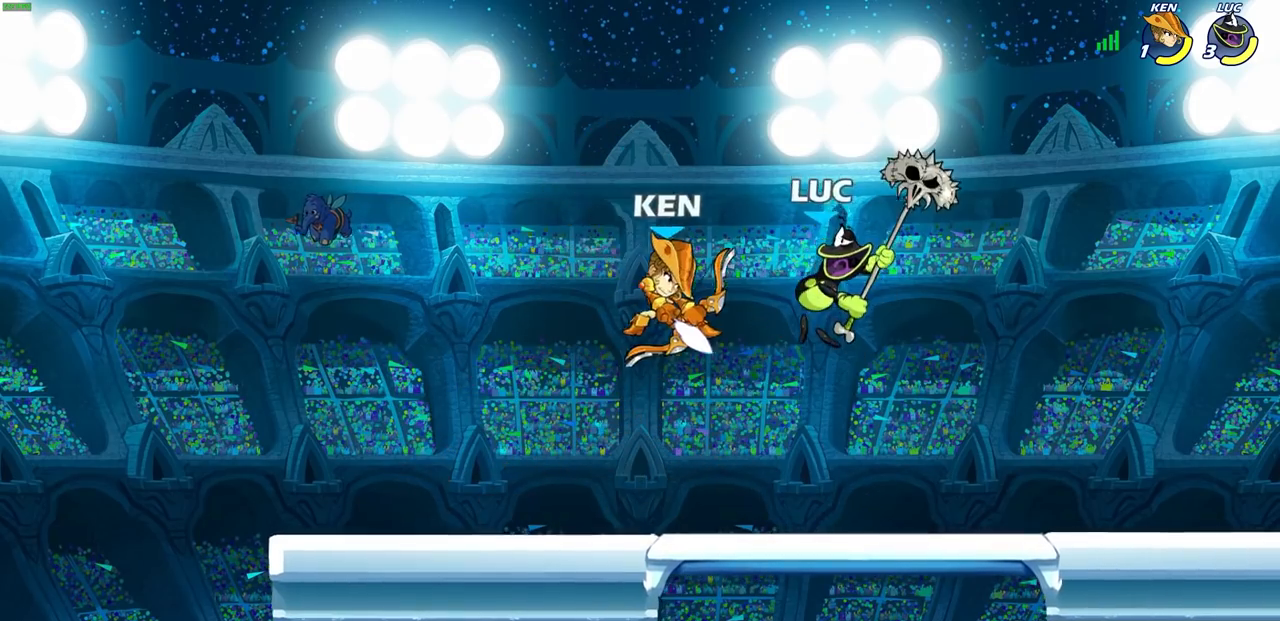
{"buttons": ["SQUARE", "R2"], "left_stick": "down-left", "right_stick": "center", "events": [[267, "left_stick", "left"], [400, "left_stick", "down-left"], [433, "R2", "down"], [483, "SQUARE", "down"]]}
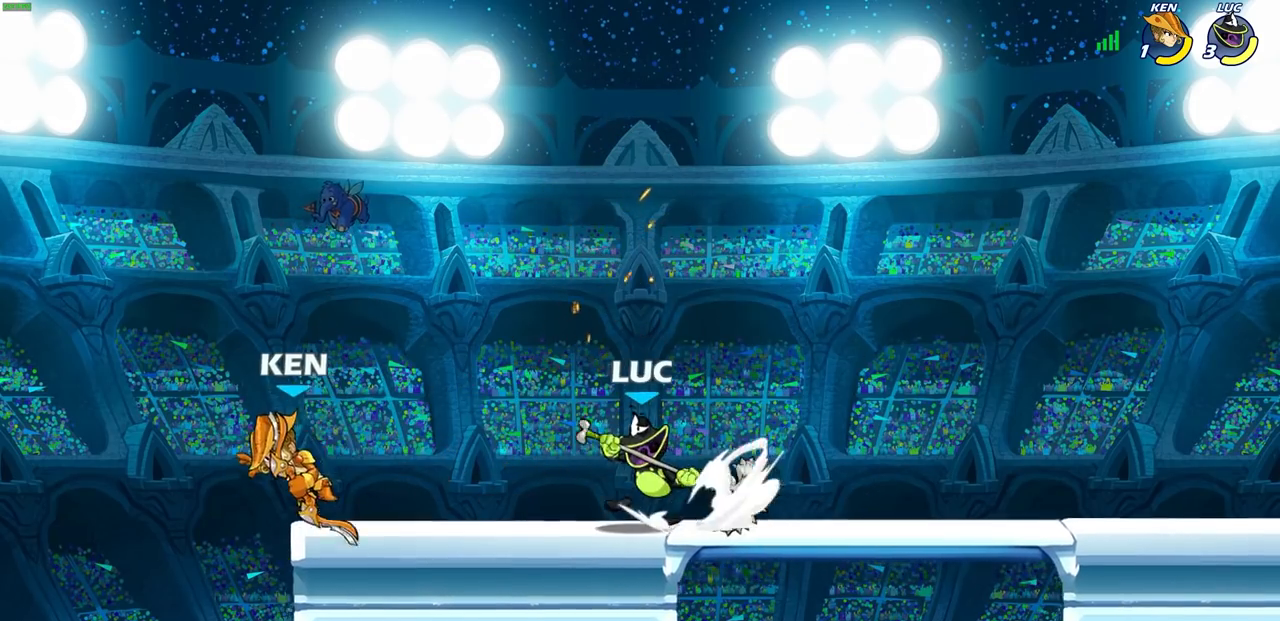
{"buttons": [], "left_stick": "left", "right_stick": "center", "events": [[33, "left_stick", "down-right"], [67, "R2", "up"], [67, "SQUARE", "up"], [83, "left_stick", "center"], [500, "left_stick", "left"]]}
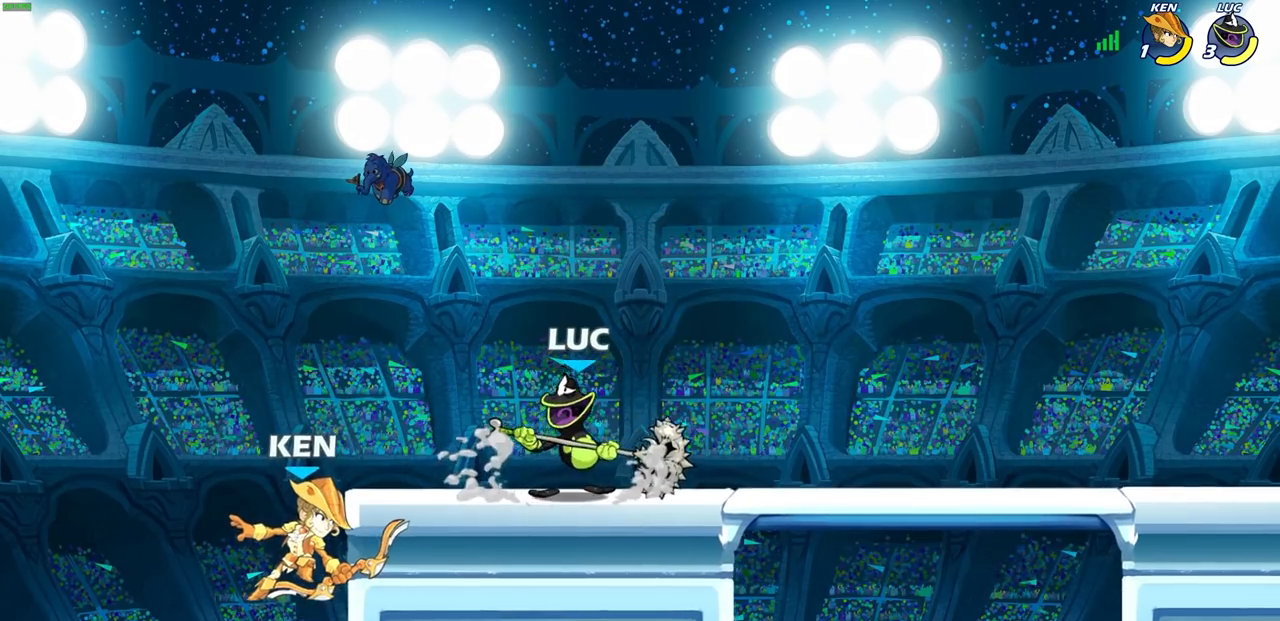
{"buttons": [], "left_stick": "center", "right_stick": "center", "events": [[50, "SQUARE", "down"], [167, "SQUARE", "up"], [217, "left_stick", "center"]]}
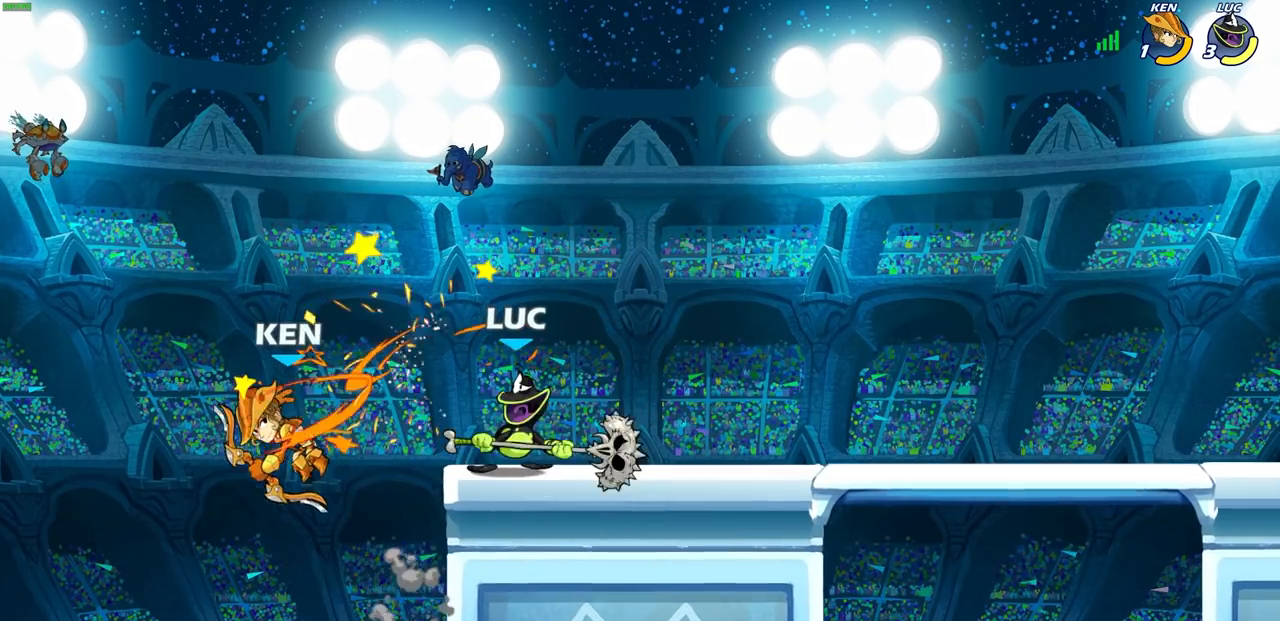
{"buttons": [], "left_stick": "right", "right_stick": "center", "events": [[400, "left_stick", "right"]]}
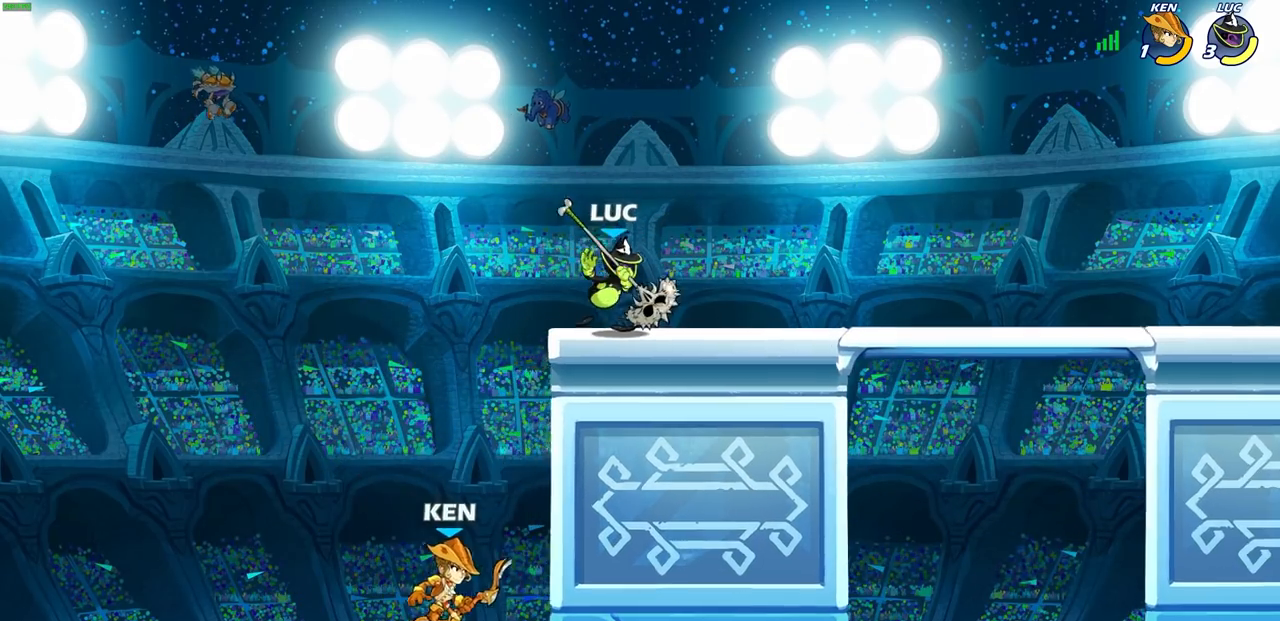
{"buttons": ["CROSS", "R2"], "left_stick": "left", "right_stick": "center", "events": [[267, "left_stick", "left"], [483, "CROSS", "down"], [483, "R2", "down"]]}
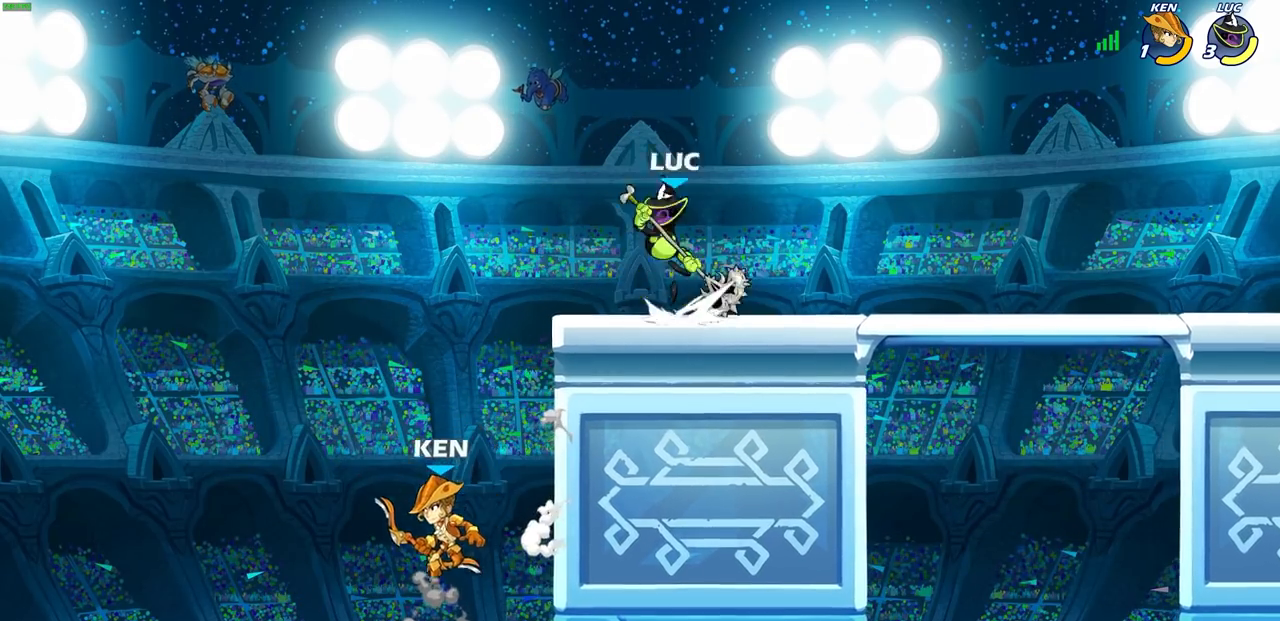
{"buttons": ["CIRCLE"], "left_stick": "down-left", "right_stick": "center", "events": [[17, "left_stick", "down-left"], [50, "CIRCLE", "down"], [67, "CROSS", "up"], [150, "R2", "up"]]}
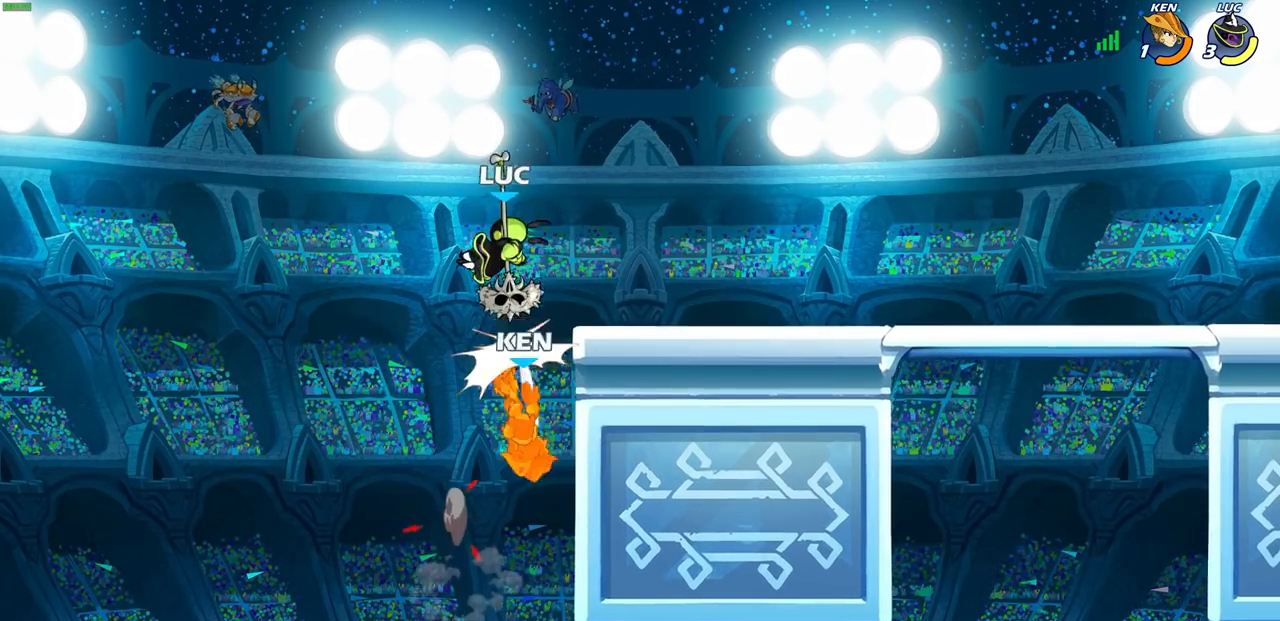
{"buttons": [], "left_stick": "center", "right_stick": "center", "events": [[133, "CIRCLE", "up"], [183, "left_stick", "center"]]}
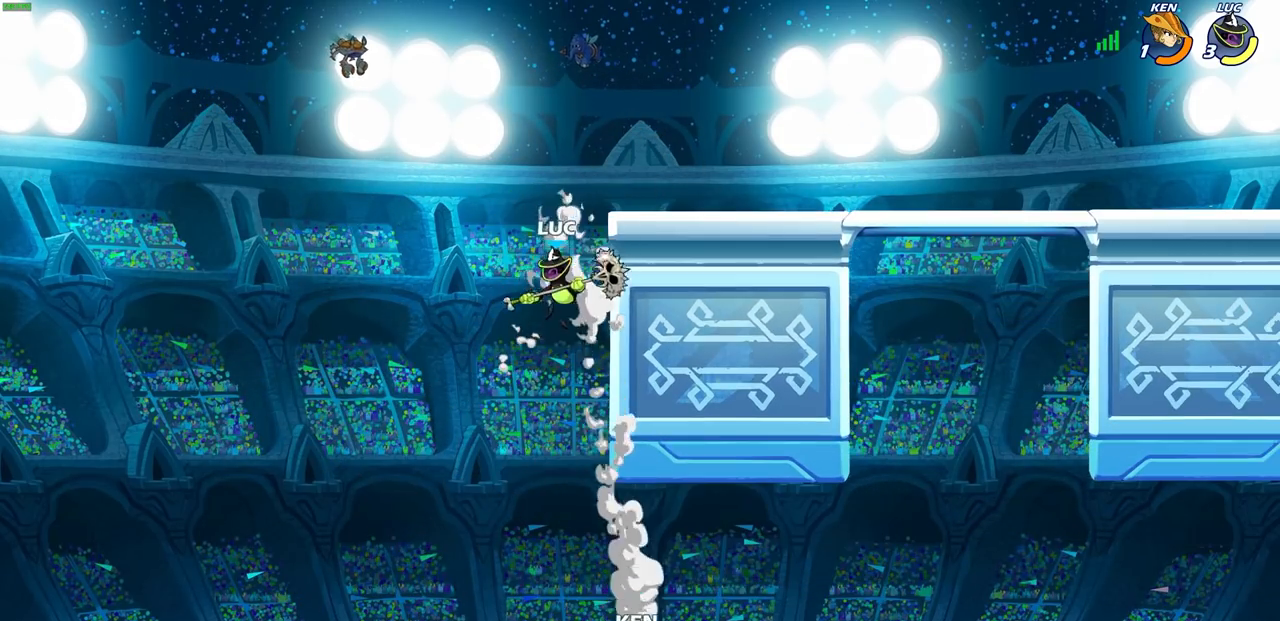
{"buttons": [], "left_stick": "left", "right_stick": "center", "events": [[17, "left_stick", "right"], [50, "CROSS", "down"], [233, "CROSS", "up"], [400, "left_stick", "down"], [500, "left_stick", "left"]]}
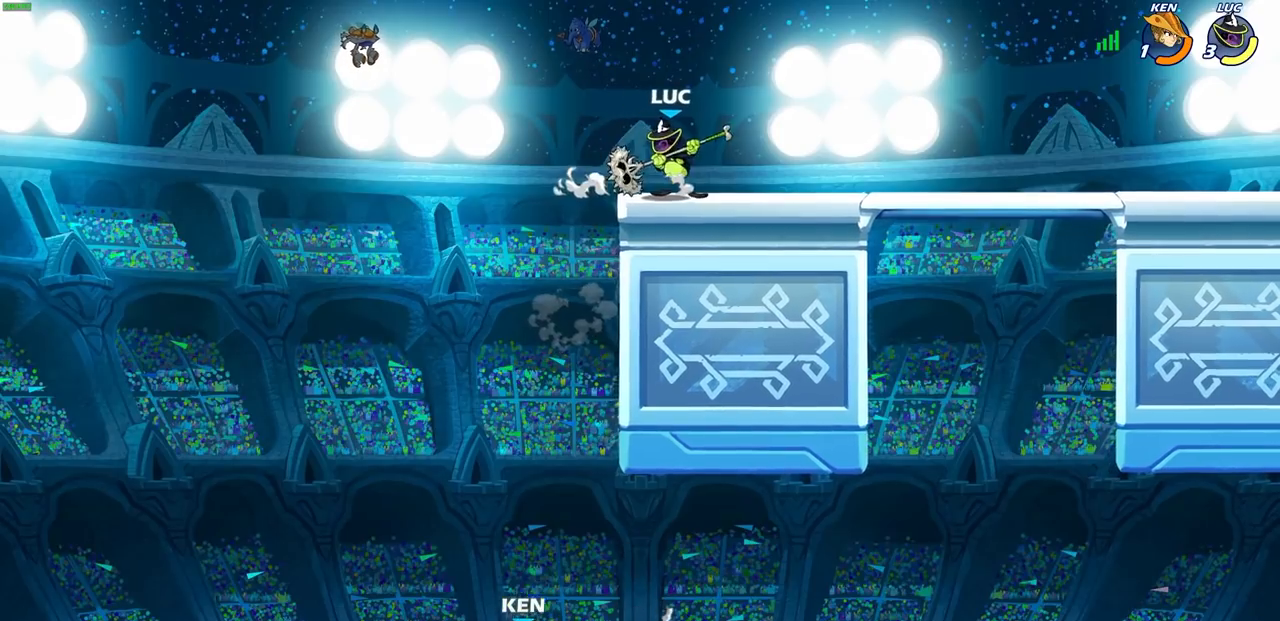
{"buttons": ["CIRCLE"], "left_stick": "down-left", "right_stick": "center", "events": [[117, "CROSS", "down"], [217, "CROSS", "up"], [250, "left_stick", "center"], [383, "left_stick", "down-left"], [500, "CIRCLE", "down"]]}
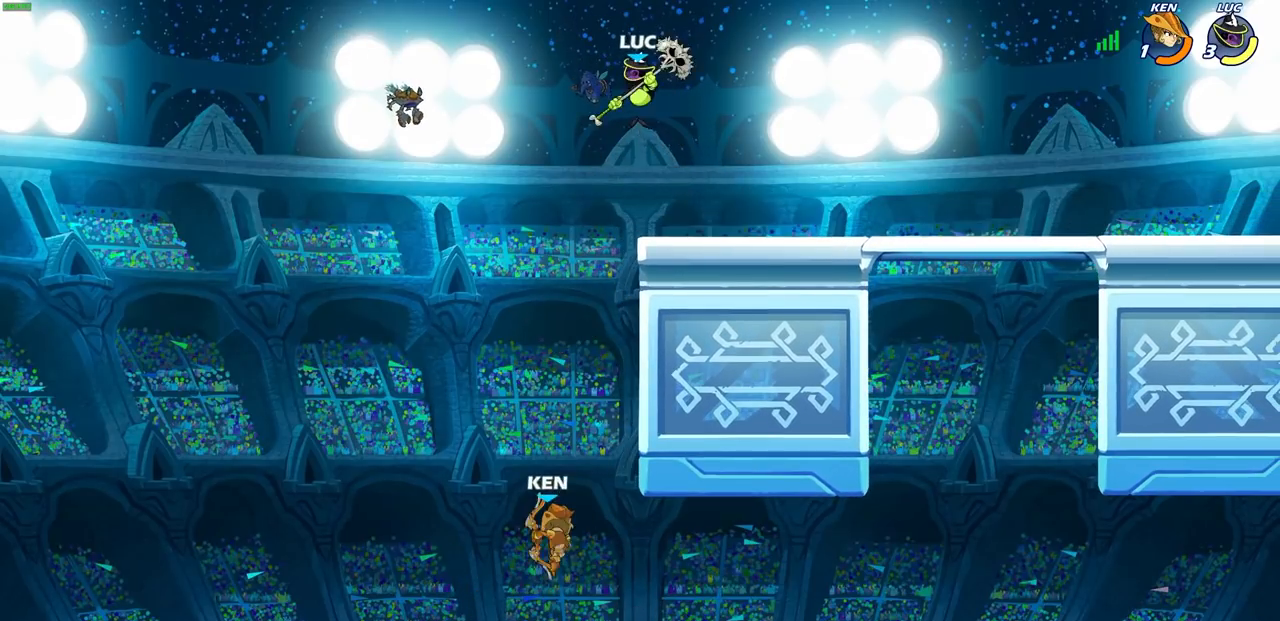
{"buttons": ["CIRCLE"], "left_stick": "down-left", "right_stick": "center", "events": []}
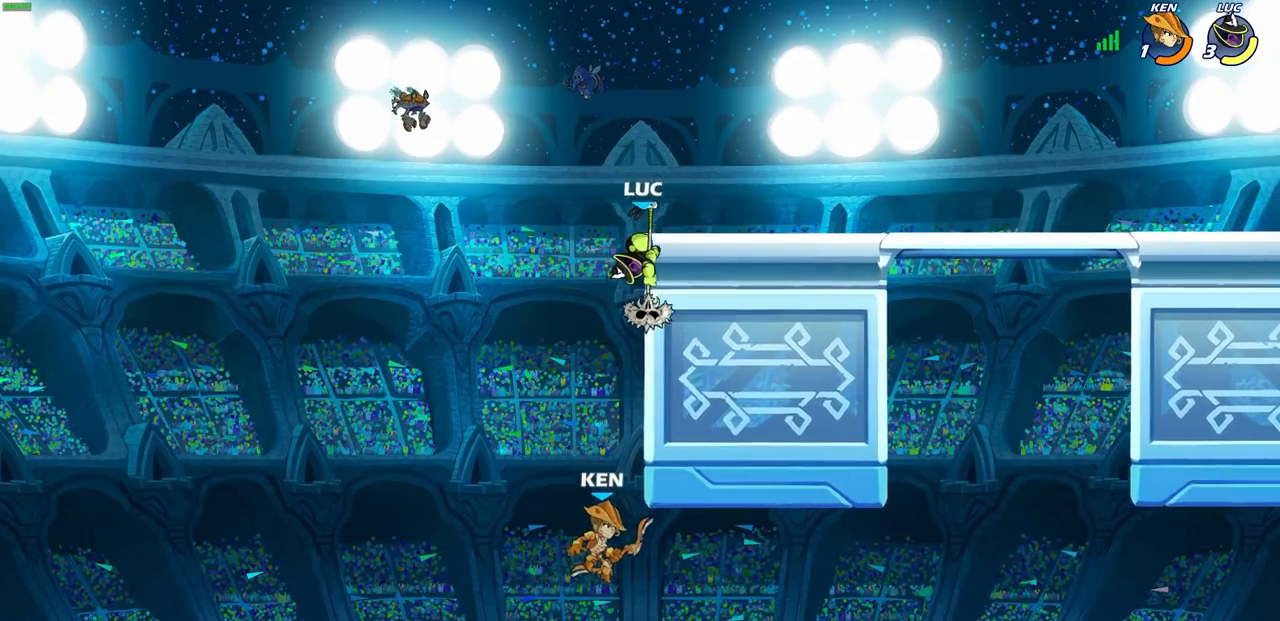
{"buttons": [], "left_stick": "down-left", "right_stick": "center", "events": [[467, "CIRCLE", "up"]]}
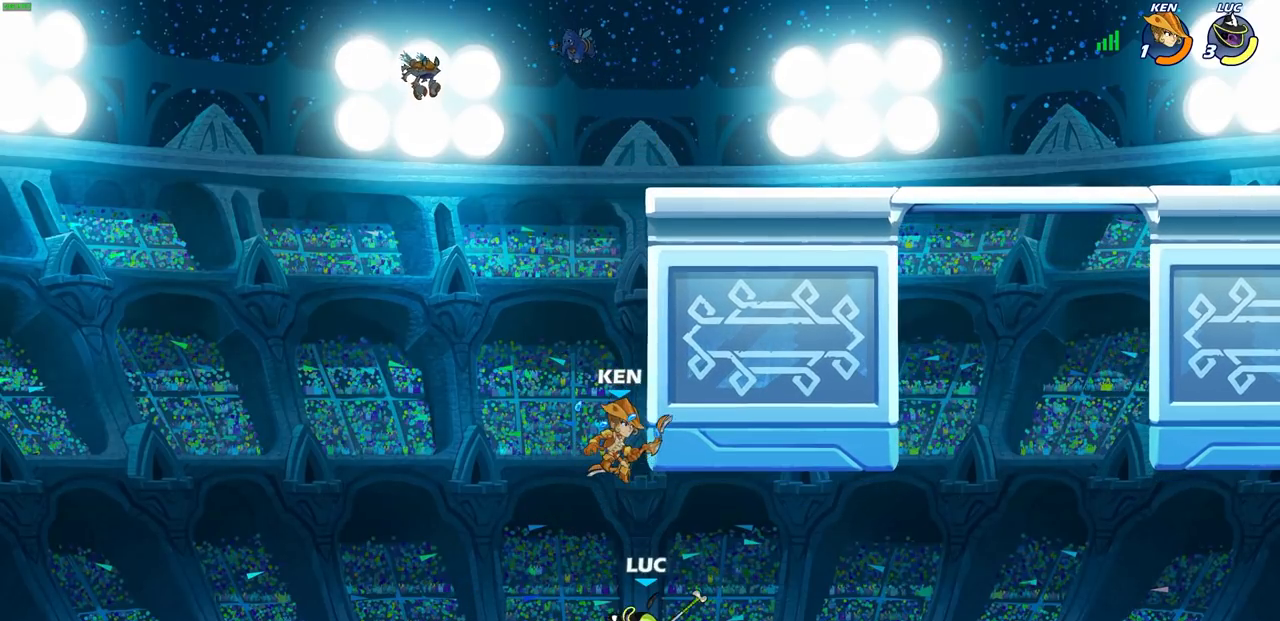
{"buttons": [], "left_stick": "left", "right_stick": "center", "events": [[17, "left_stick", "center"], [133, "left_stick", "left"], [217, "CROSS", "down"], [300, "CIRCLE", "down"], [317, "CROSS", "up"], [400, "CIRCLE", "up"]]}
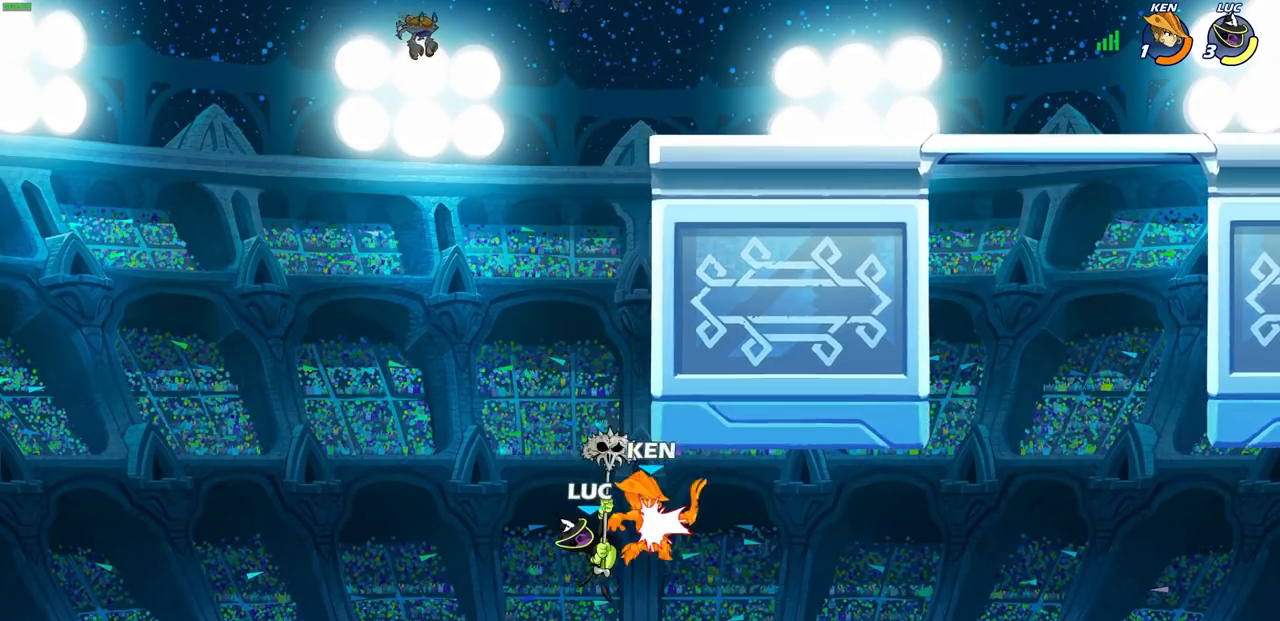
{"buttons": [], "left_stick": "center", "right_stick": "center", "events": [[167, "left_stick", "center"]]}
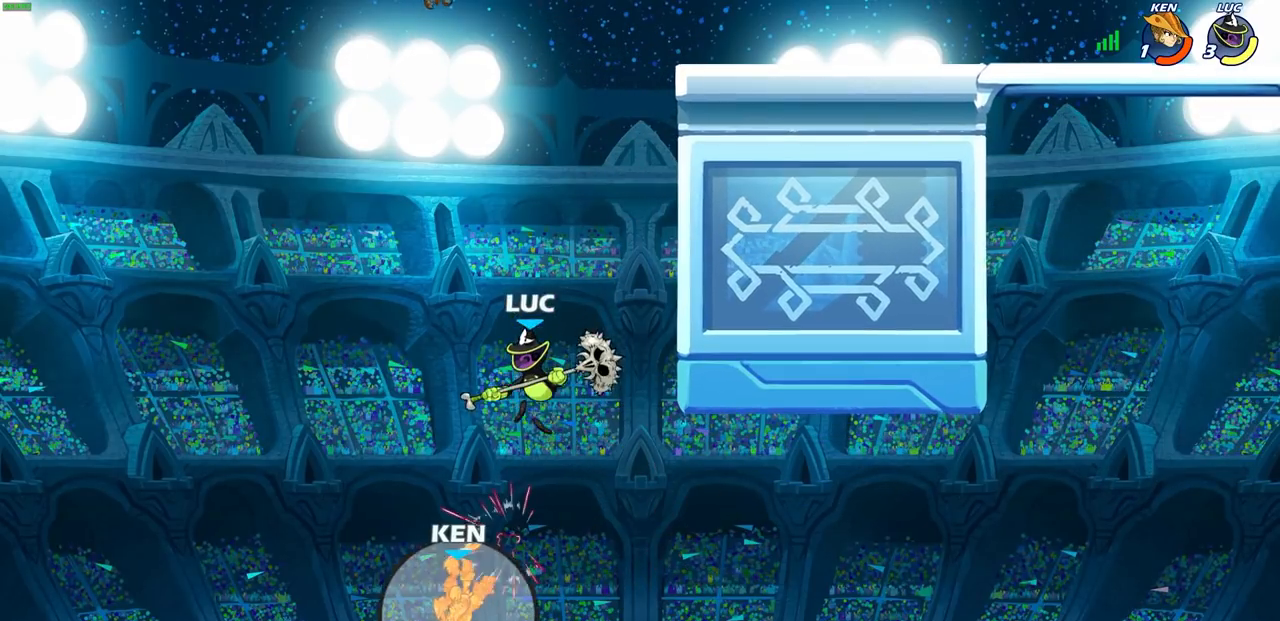
{"buttons": [], "left_stick": "center", "right_stick": "center", "events": []}
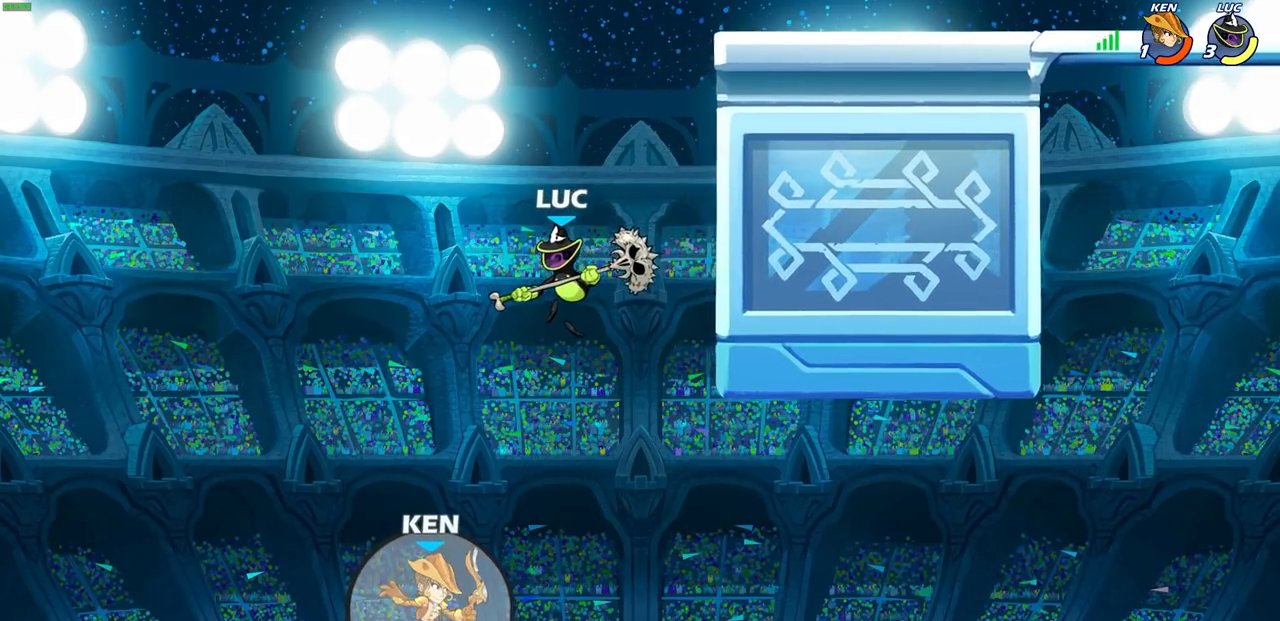
{"buttons": [], "left_stick": "right", "right_stick": "center", "events": [[117, "left_stick", "right"], [217, "CROSS", "down"], [433, "CROSS", "up"]]}
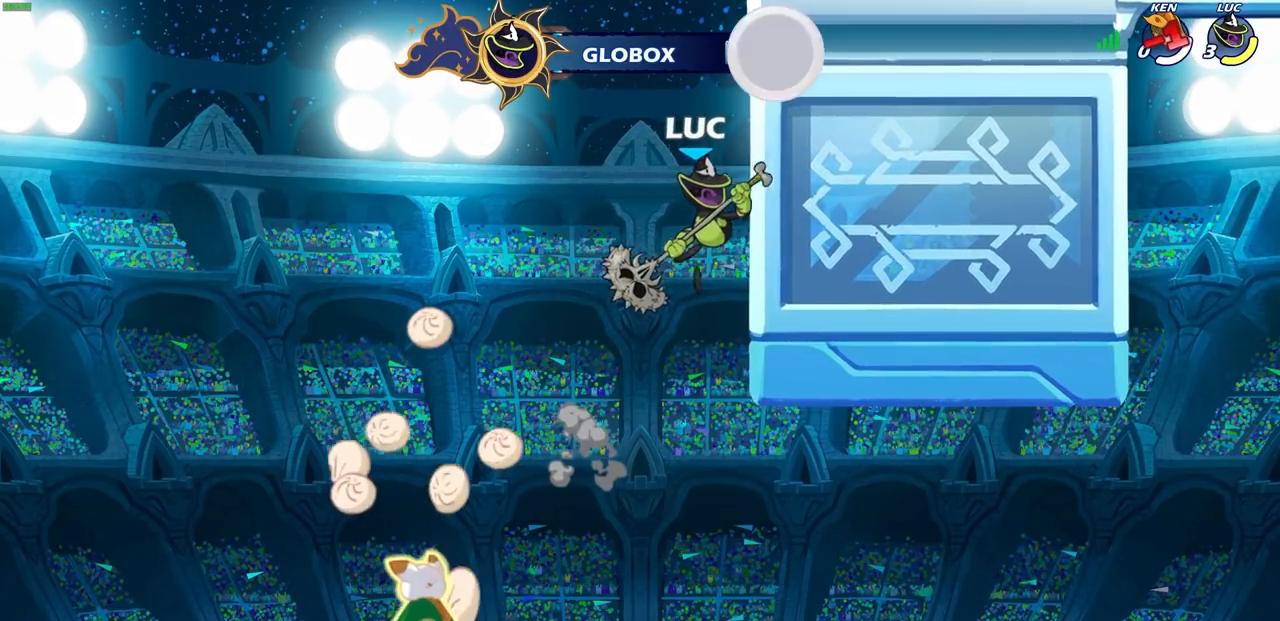
{"buttons": [], "left_stick": "center", "right_stick": "center", "events": [[150, "left_stick", "center"]]}
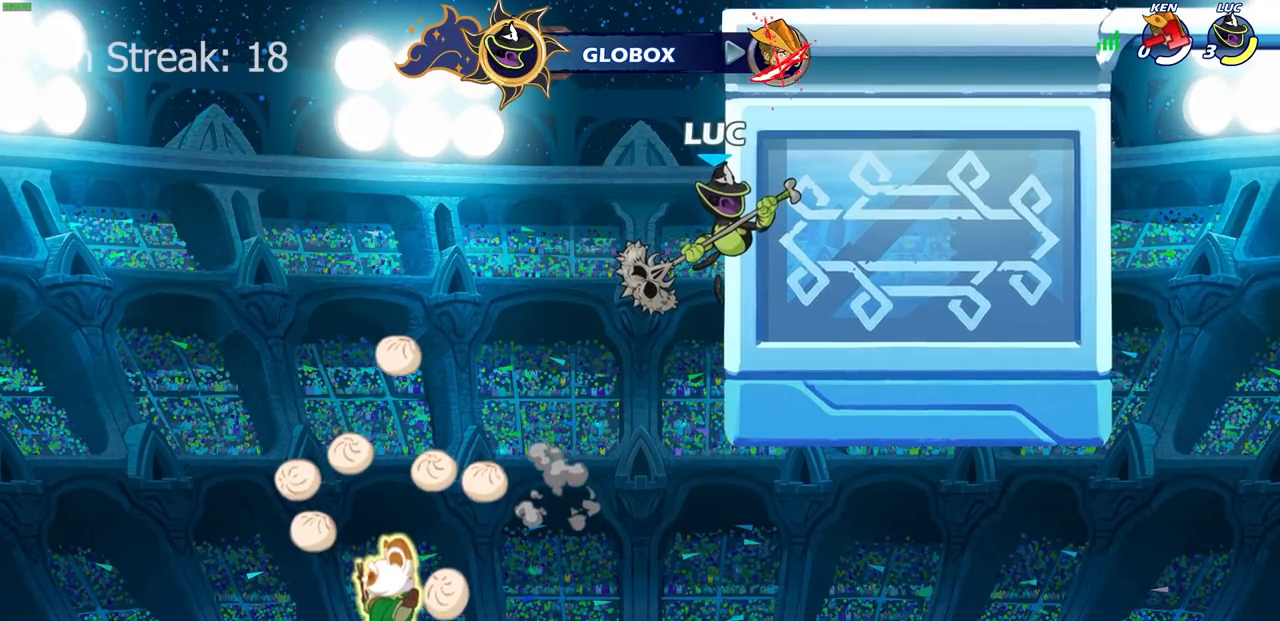
{"buttons": [], "left_stick": "center", "right_stick": "center", "events": []}
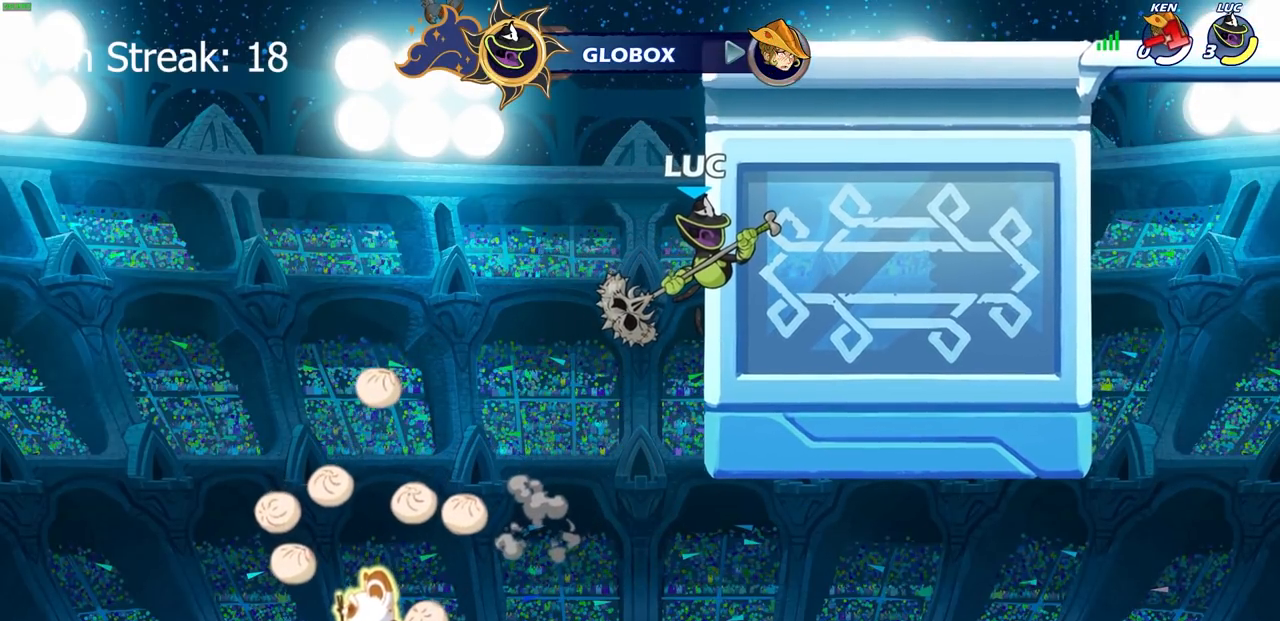
{"buttons": [], "left_stick": "center", "right_stick": "center", "events": []}
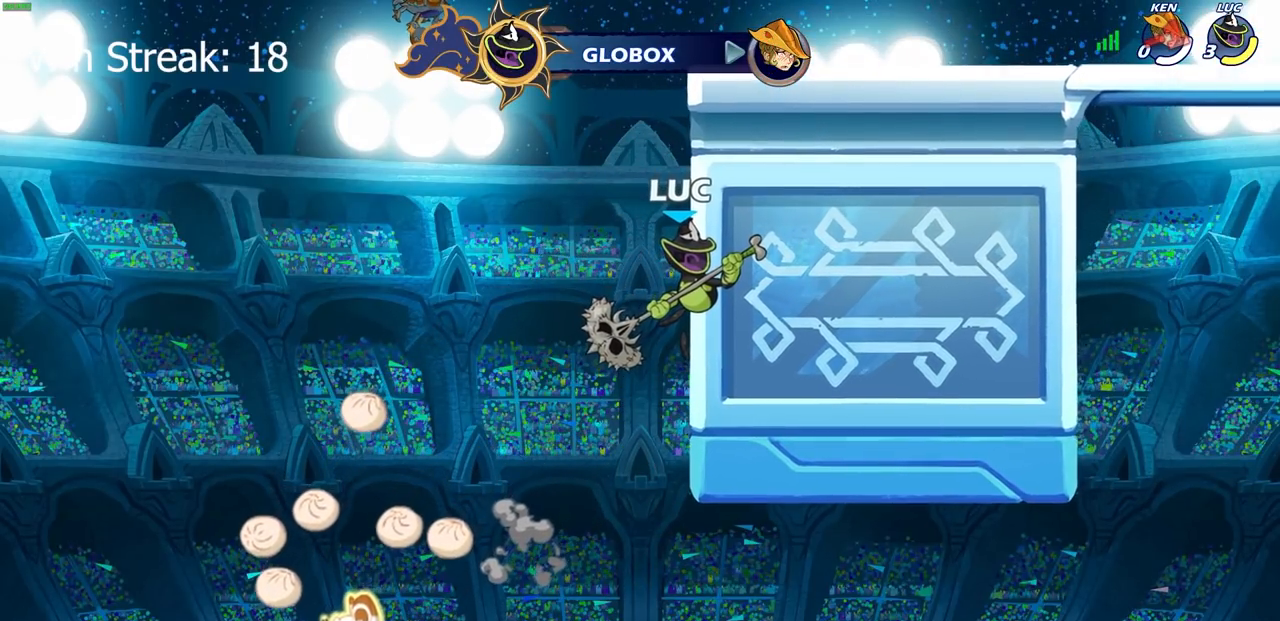
{"buttons": [], "left_stick": "center", "right_stick": "center", "events": []}
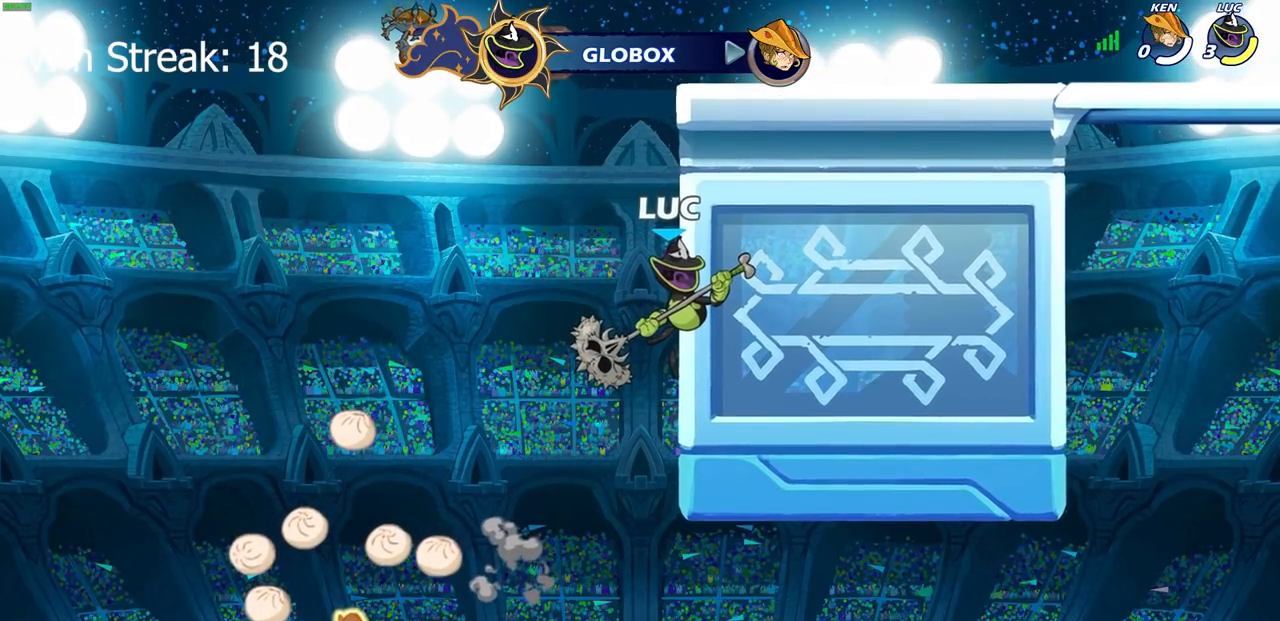
{"buttons": [], "left_stick": "center", "right_stick": "center", "events": []}
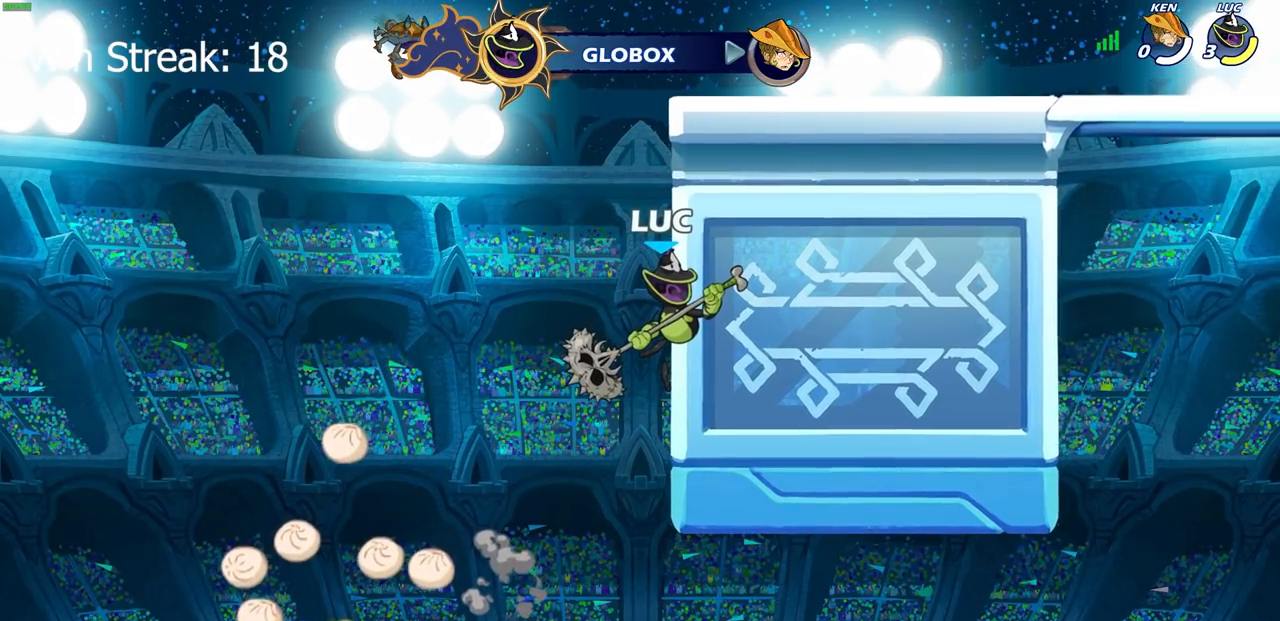
{"buttons": [], "left_stick": "center", "right_stick": "center", "events": []}
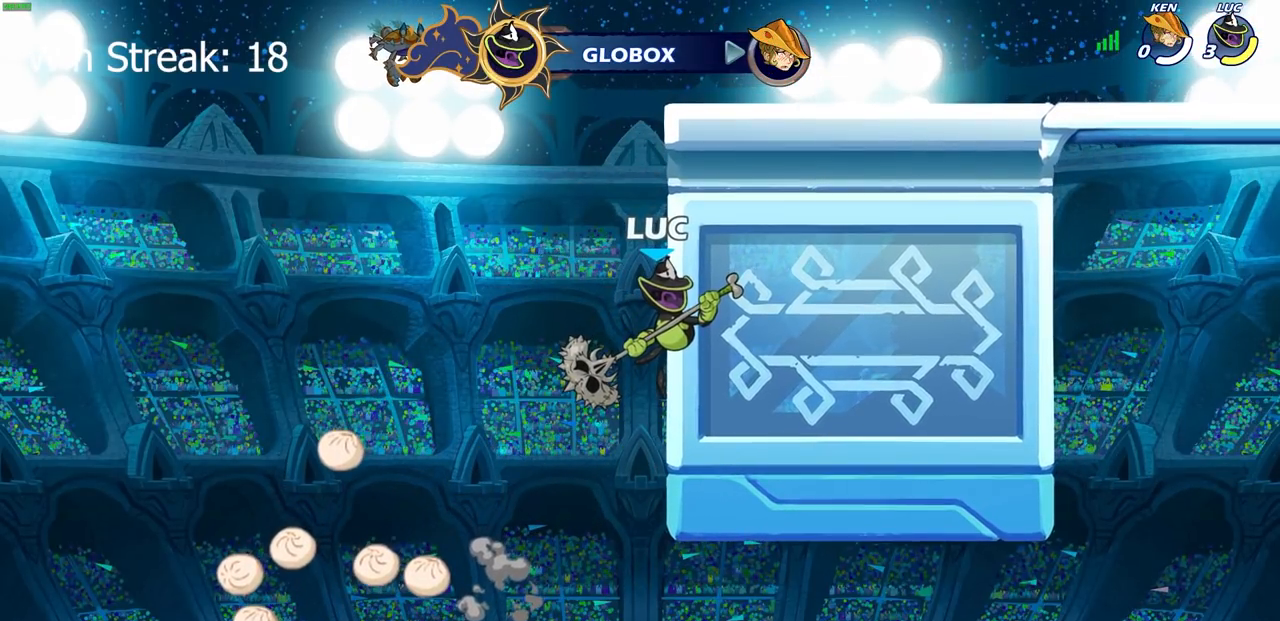
{"buttons": [], "left_stick": "center", "right_stick": "center", "events": []}
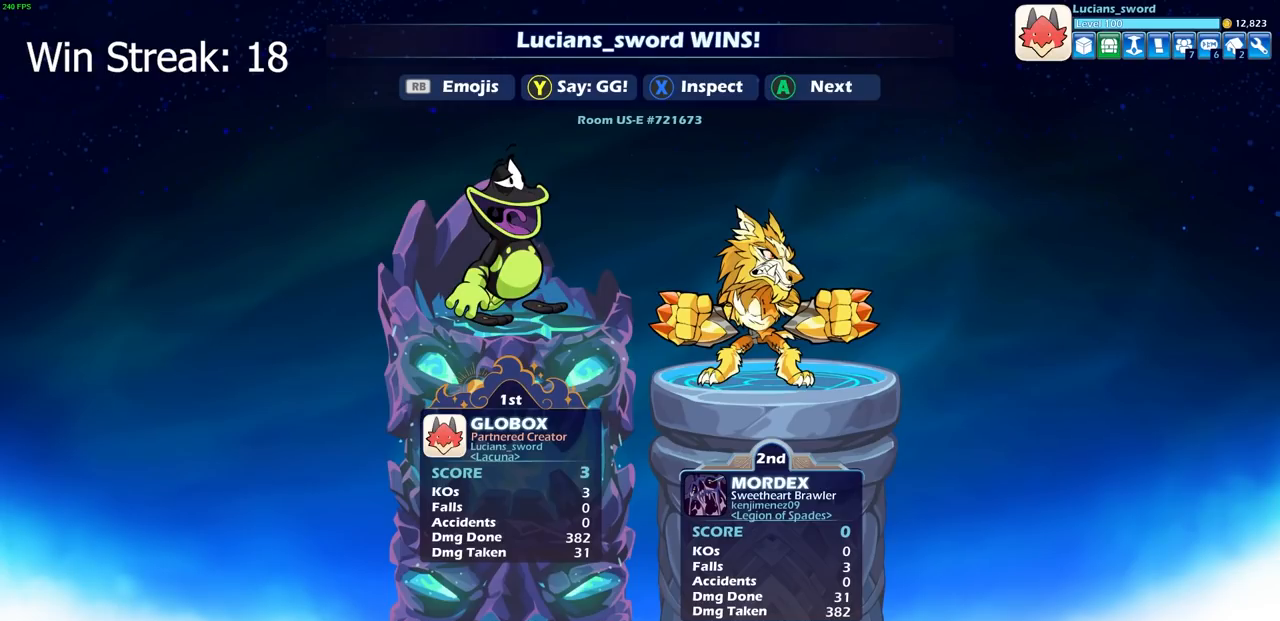
{"buttons": [], "left_stick": "center", "right_stick": "center", "events": []}
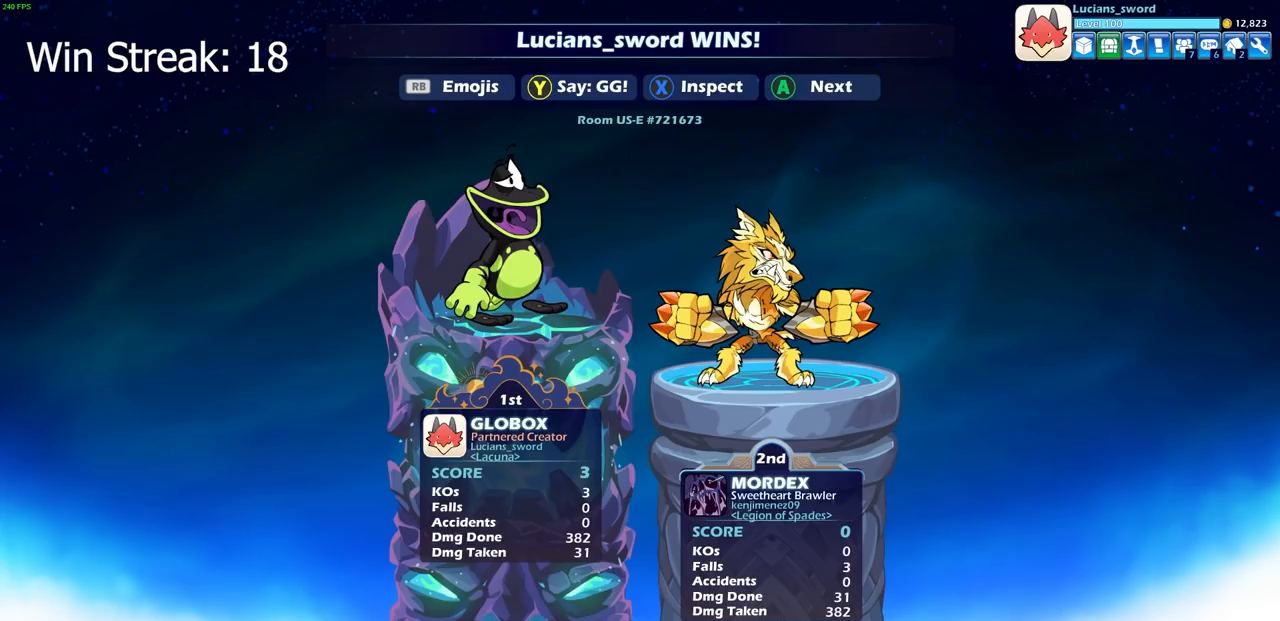
{"buttons": [], "left_stick": "center", "right_stick": "center", "events": []}